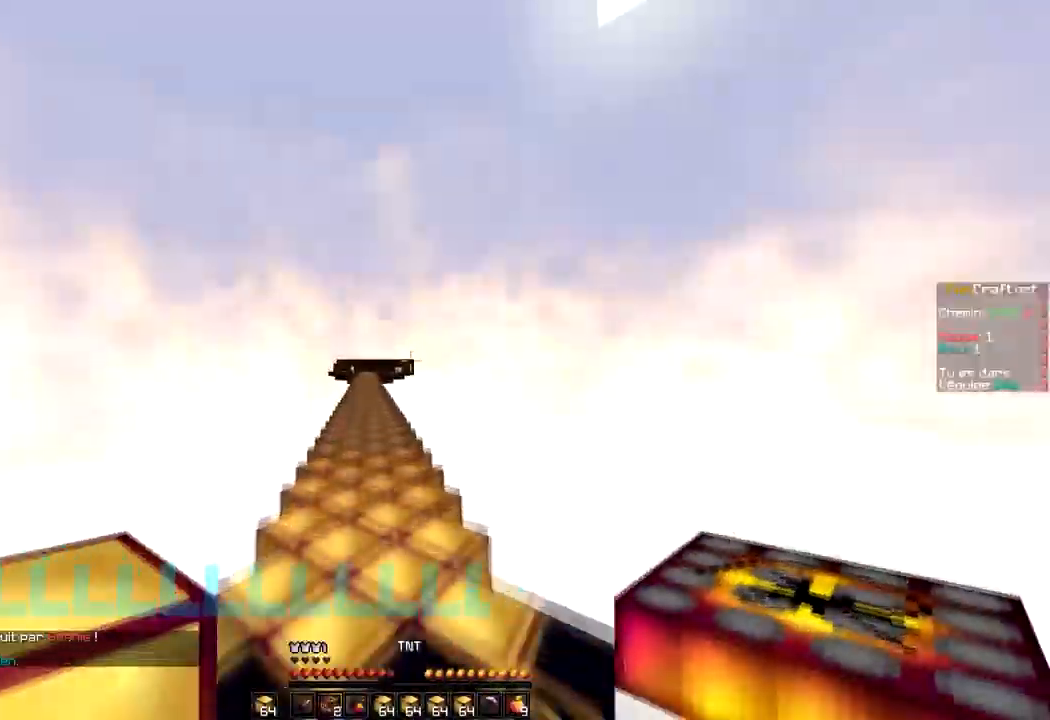
Gameplay with keyboard and mouse; each line is a JSON object with the keys and mouse buttons held at the frame after it. "events" lists presses ("down") and releases ("up") of "d", "q", "s", "space", "z", "mouse_left" and "mouse_right" between this image and that frame as [ms after this image, input, new state], when the widget could be followed in between. "mouse_left", "mouse_right" = the "left", "right" buttons of the "mouse" list. No other keys are recorded. Fast repeated clicks can show as one long hold. Mouse movement is not recorded.
{"keys": ["space", "z"], "mouse": [], "events": [[66, "q", "up"]]}
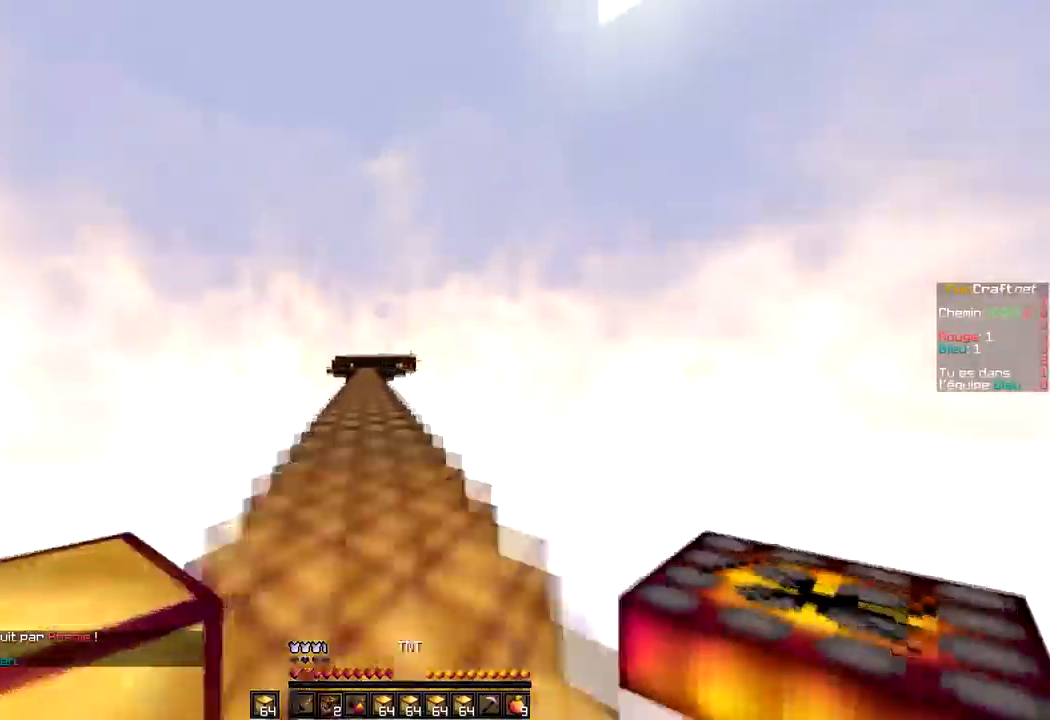
{"keys": ["space", "z"], "mouse": [], "events": []}
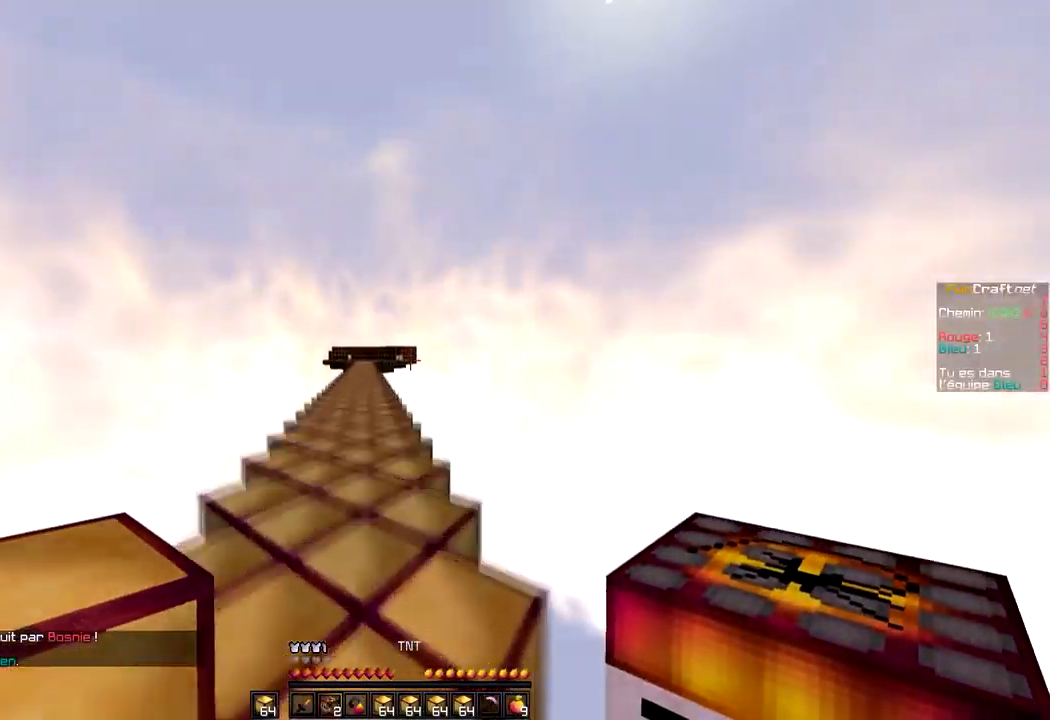
{"keys": ["space", "z"], "mouse": [], "events": []}
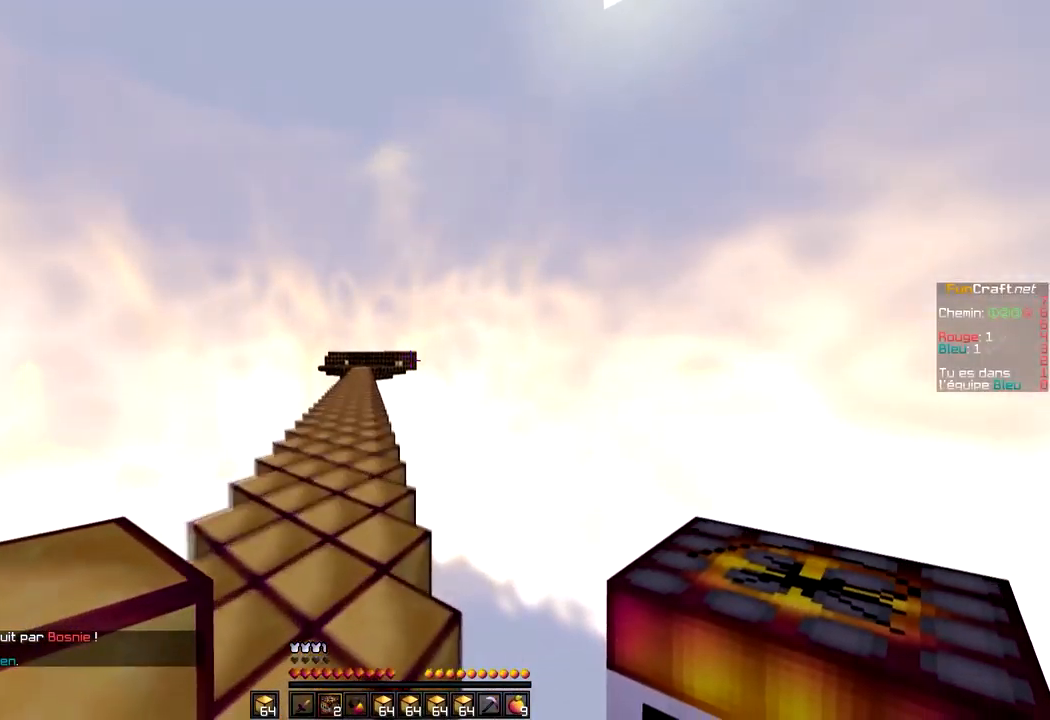
{"keys": ["space", "z"], "mouse": [], "events": [[100, "q", "down"], [434, "q", "up"]]}
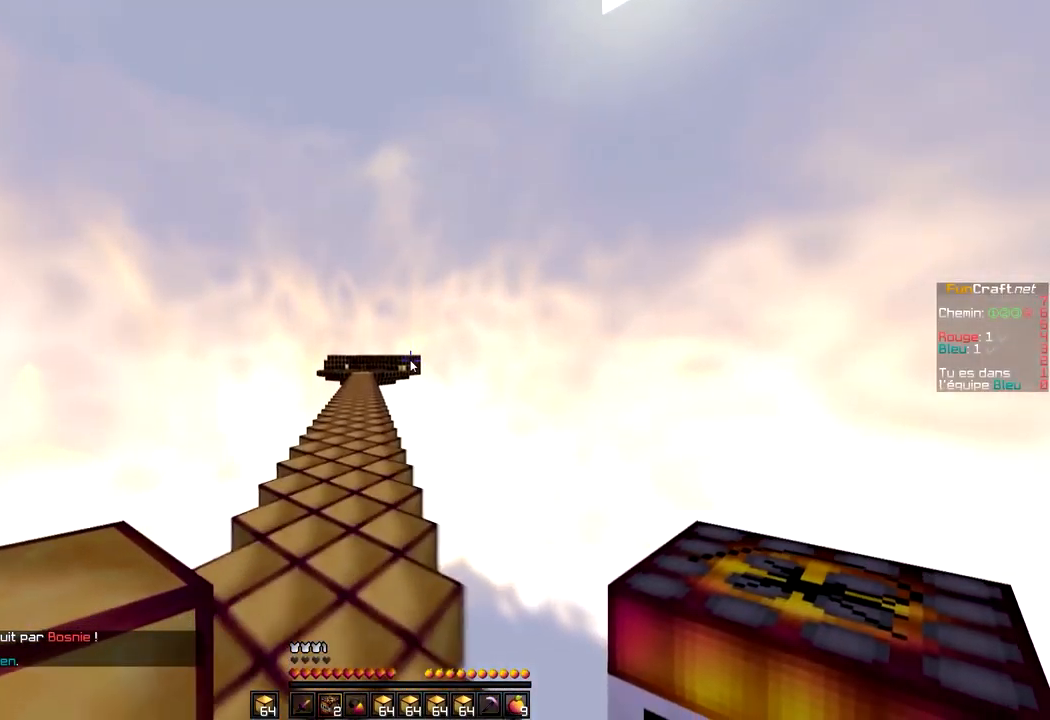
{"keys": ["q", "space", "z"], "mouse": [], "events": [[333, "q", "down"]]}
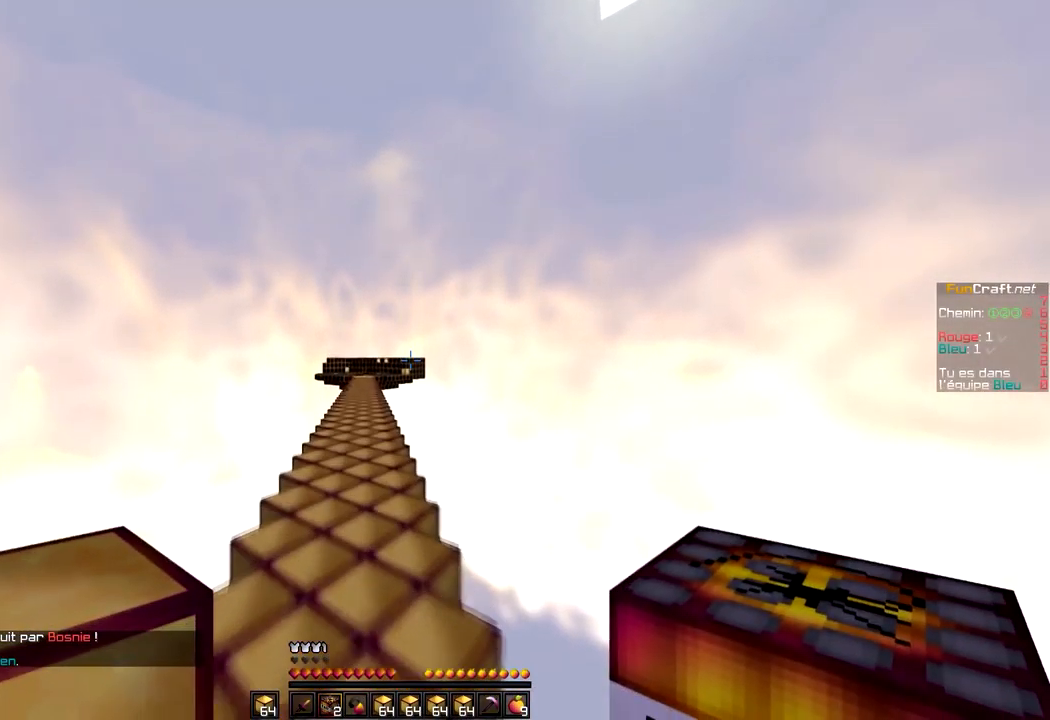
{"keys": ["space", "z"], "mouse": [], "events": [[167, "q", "up"], [334, "q", "down"], [500, "q", "up"]]}
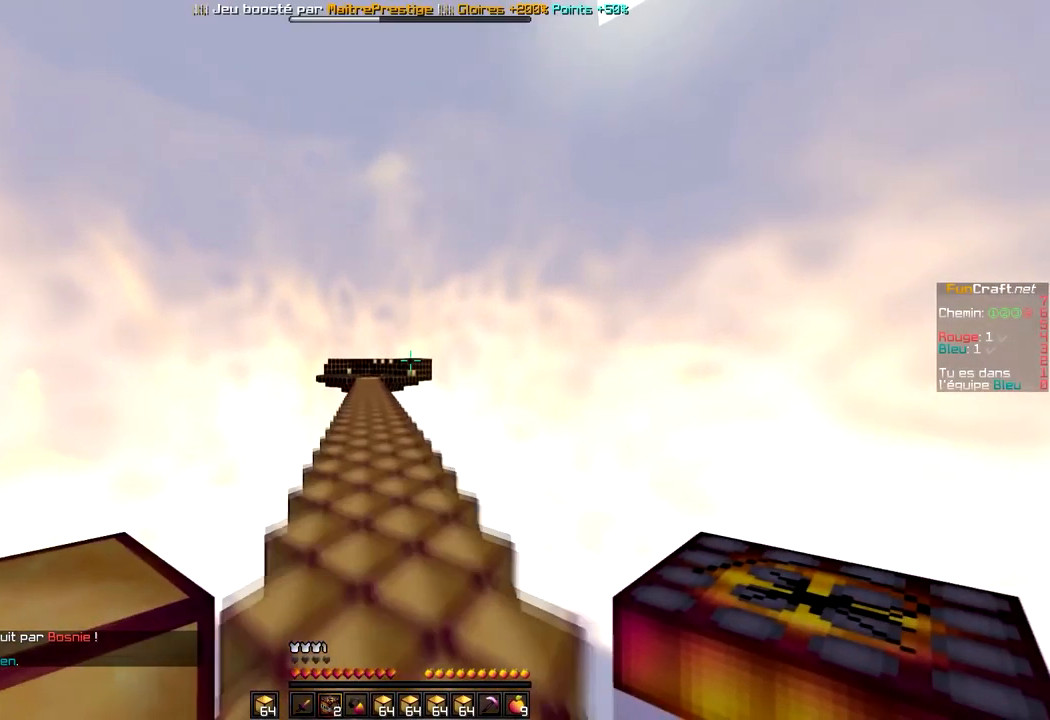
{"keys": ["space", "z"], "mouse": [], "events": []}
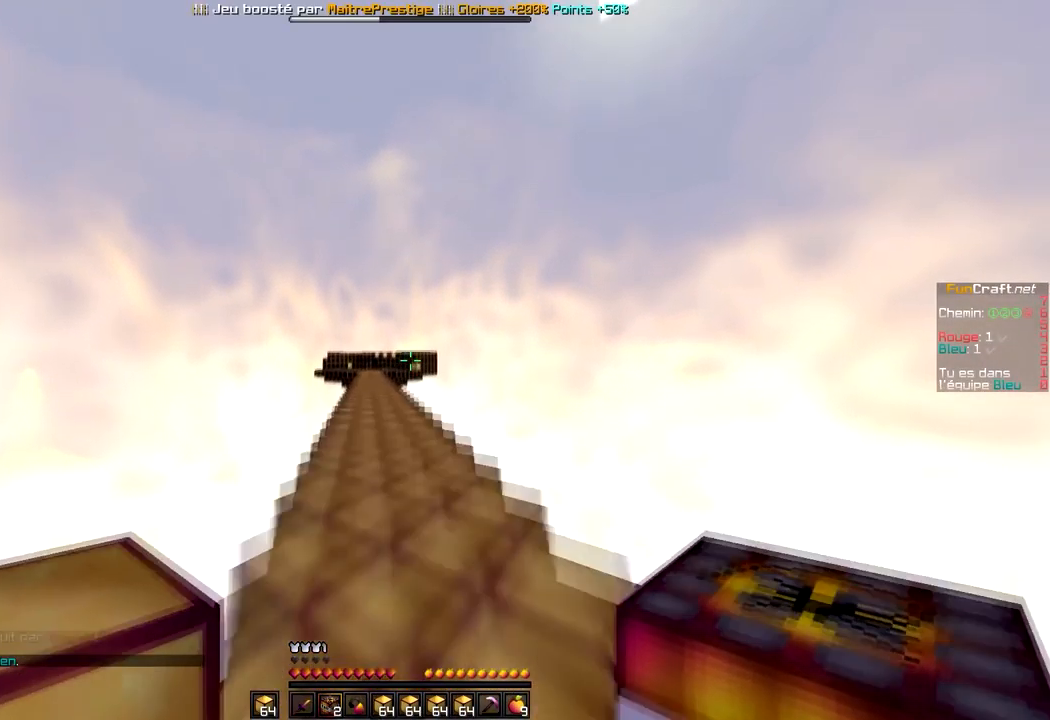
{"keys": ["space", "z"], "mouse": [], "events": [[67, "q", "down"], [334, "q", "up"]]}
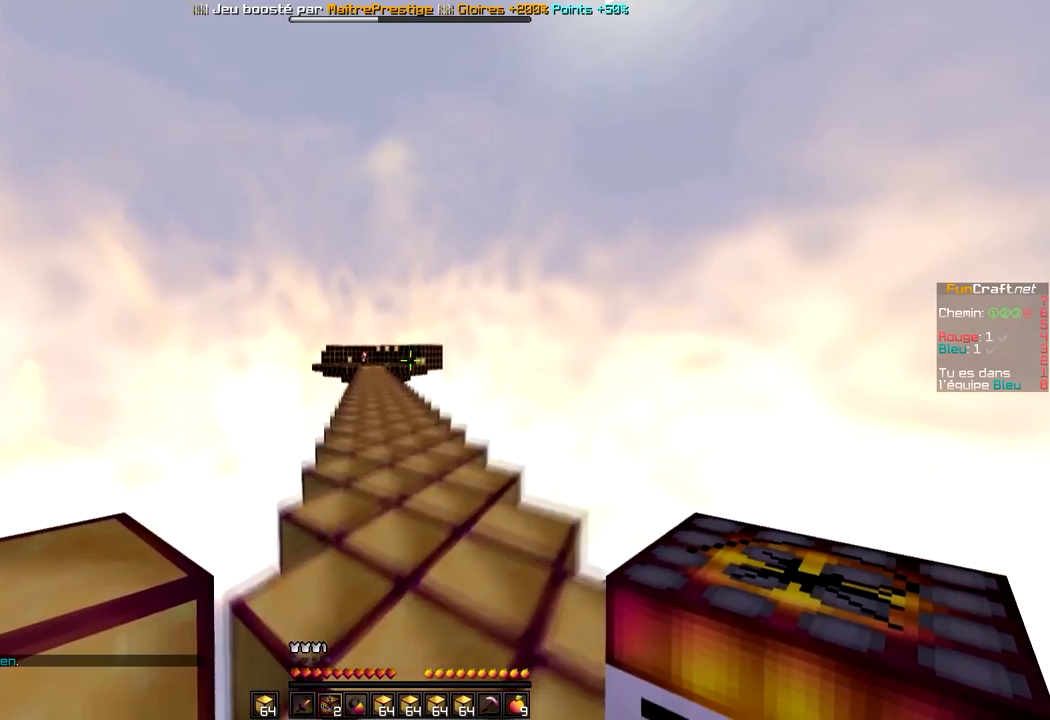
{"keys": ["space", "z"], "mouse": [], "events": []}
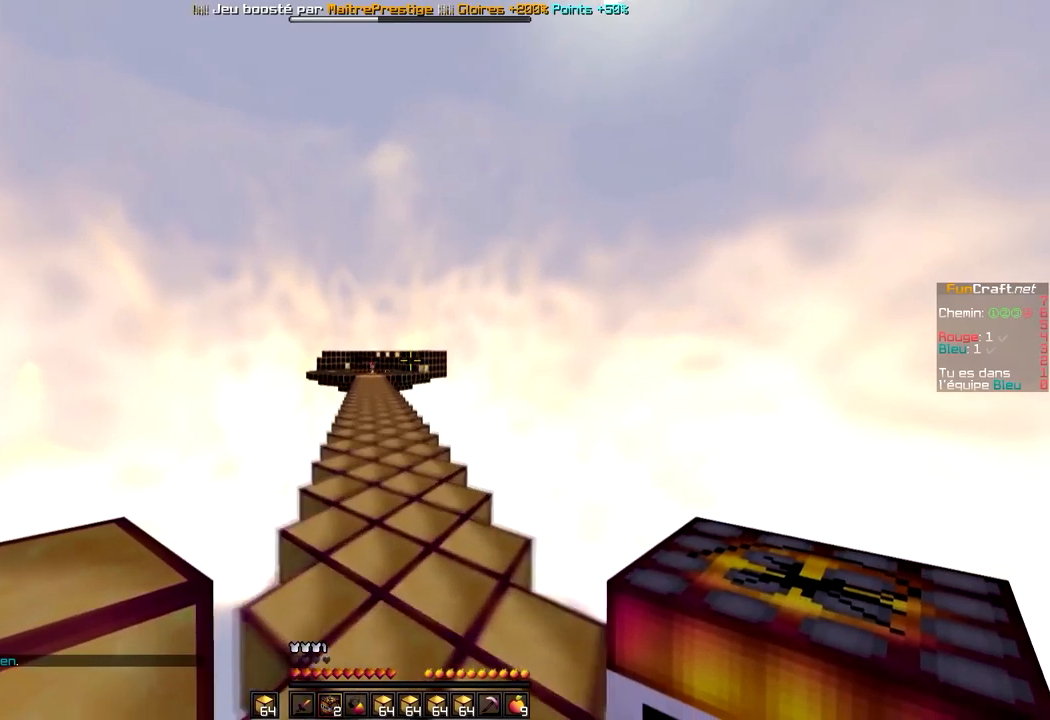
{"keys": ["space", "z"], "mouse": [], "events": []}
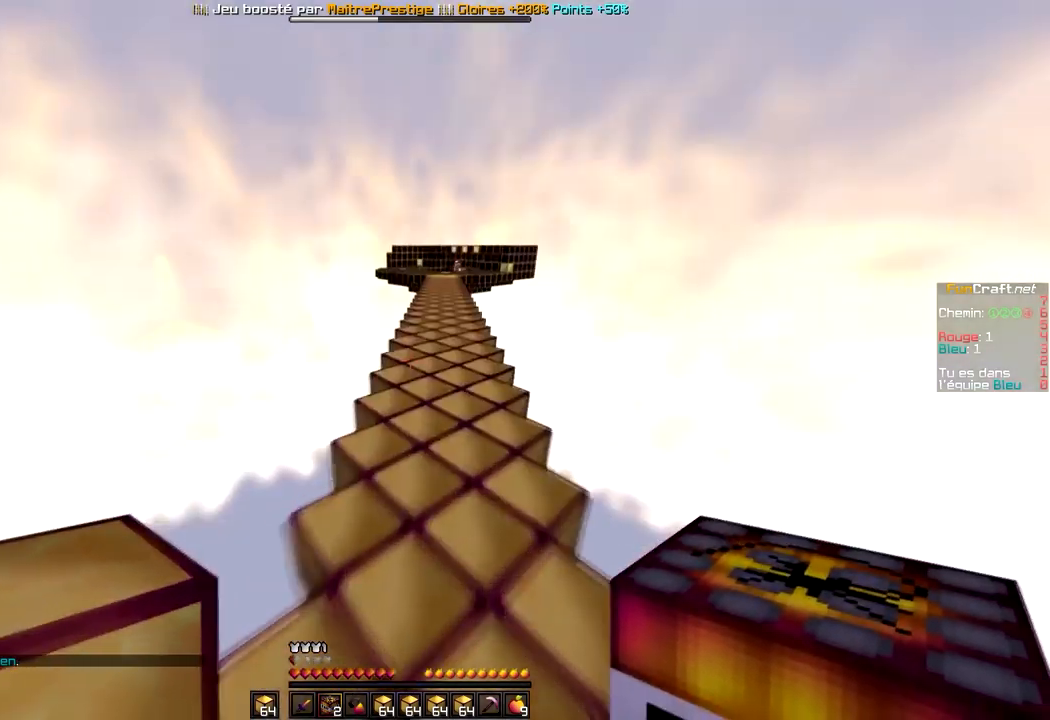
{"keys": ["space", "z"], "mouse": [], "events": []}
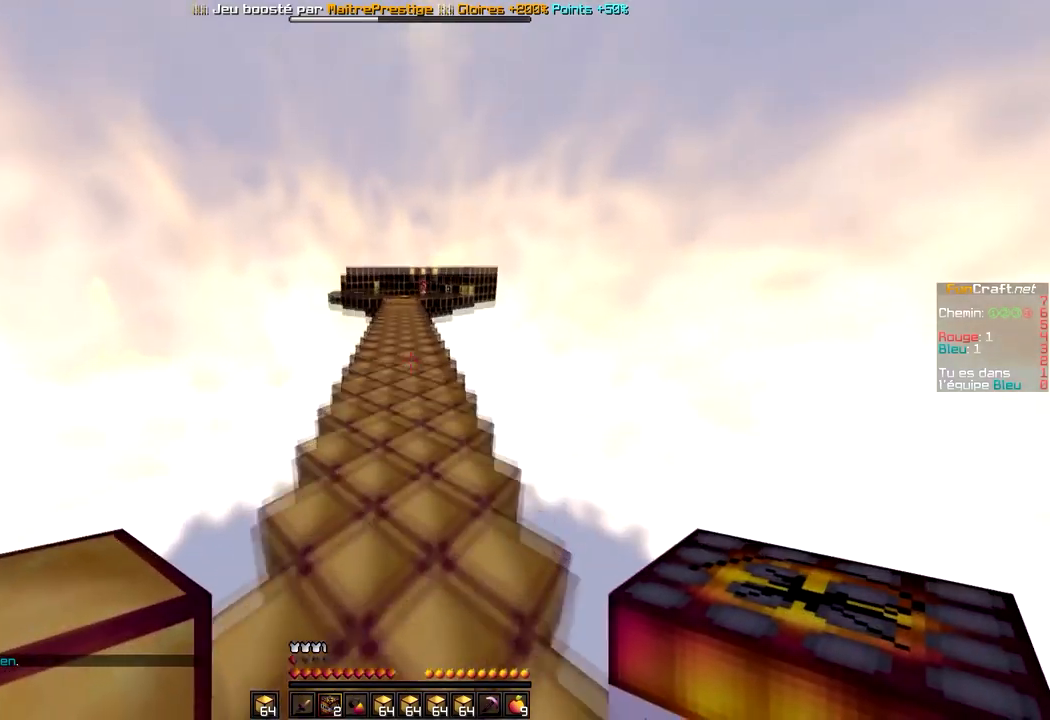
{"keys": ["space", "z"], "mouse": [], "events": []}
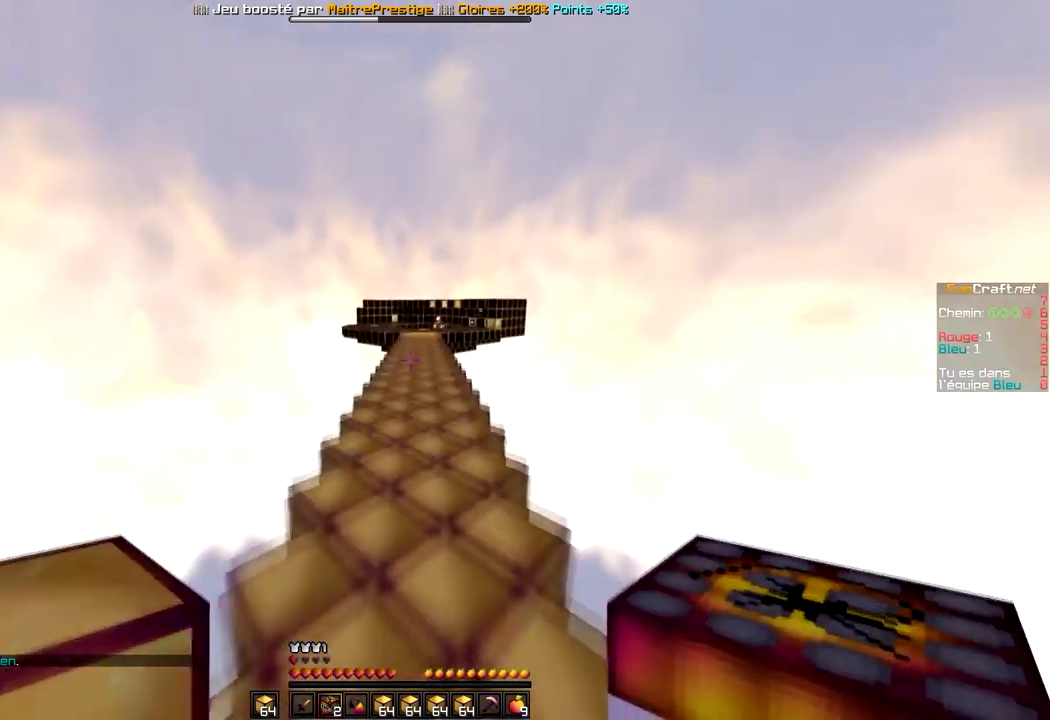
{"keys": ["space", "z"], "mouse": [], "events": []}
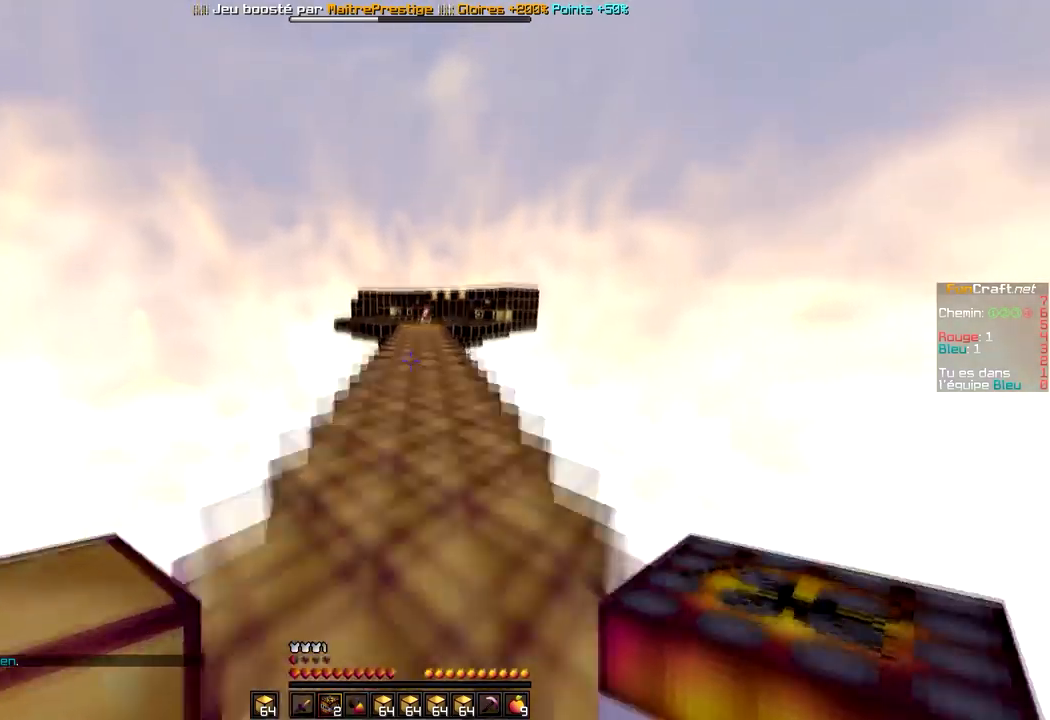
{"keys": ["space", "z"], "mouse": [], "events": []}
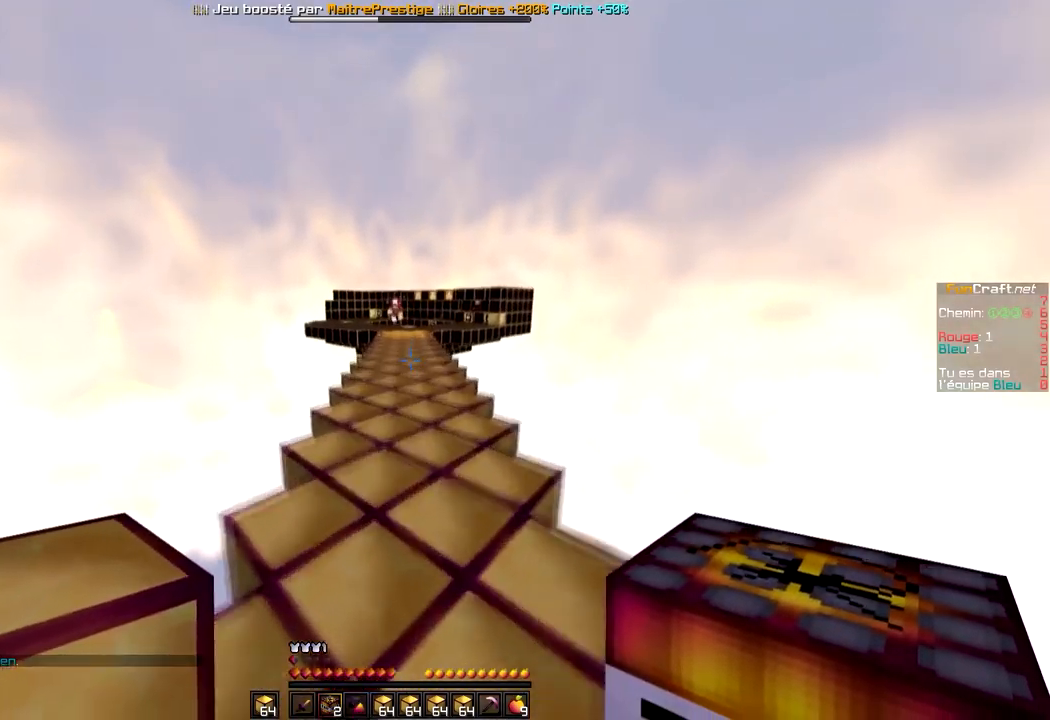
{"keys": ["space", "z"], "mouse": [], "events": []}
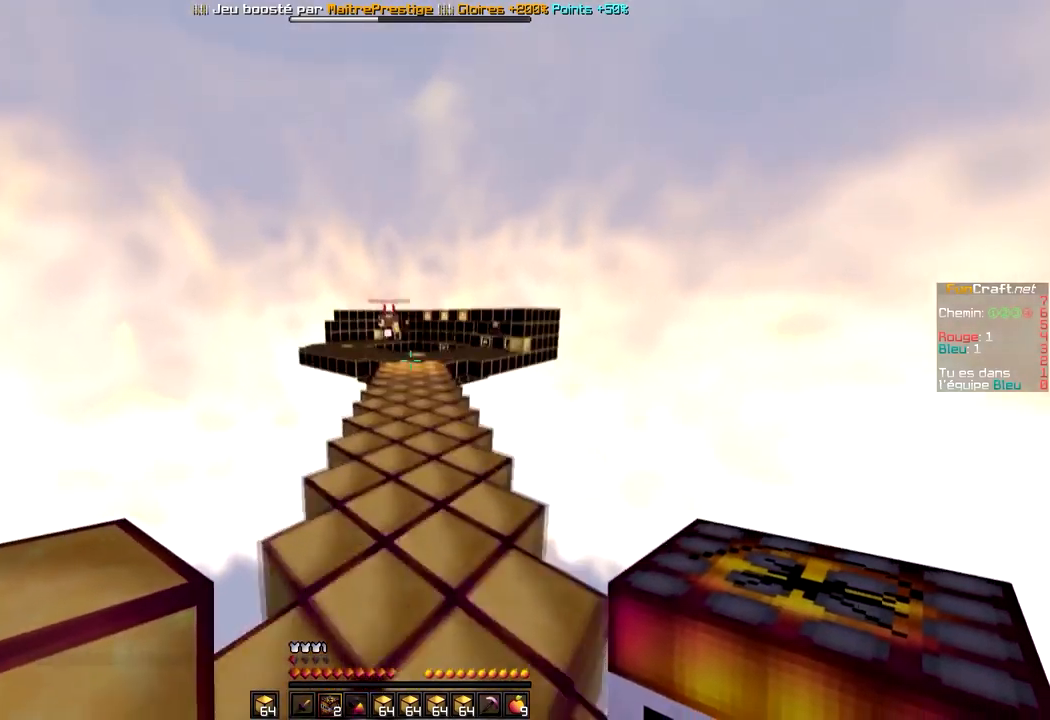
{"keys": ["z"], "mouse": [], "events": [[367, "space", "up"]]}
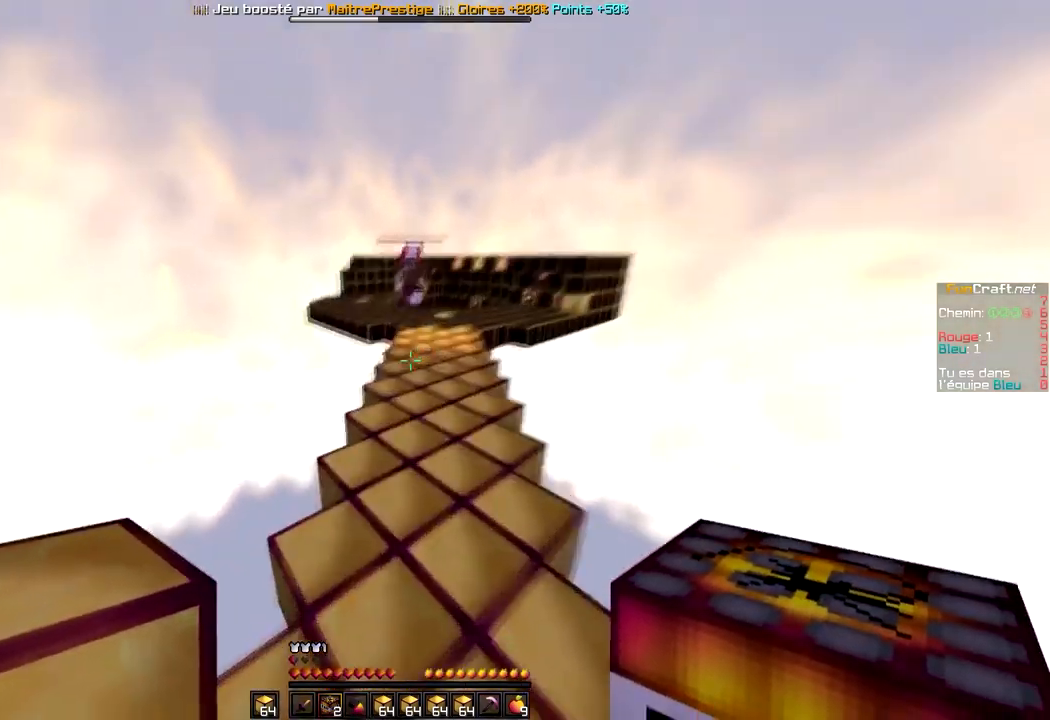
{"keys": [], "mouse": ["right"], "events": [[67, "mouse_right", "down"], [100, "z", "up"], [200, "s", "down"], [233, "mouse_right", "up"], [400, "s", "up"], [500, "mouse_right", "down"]]}
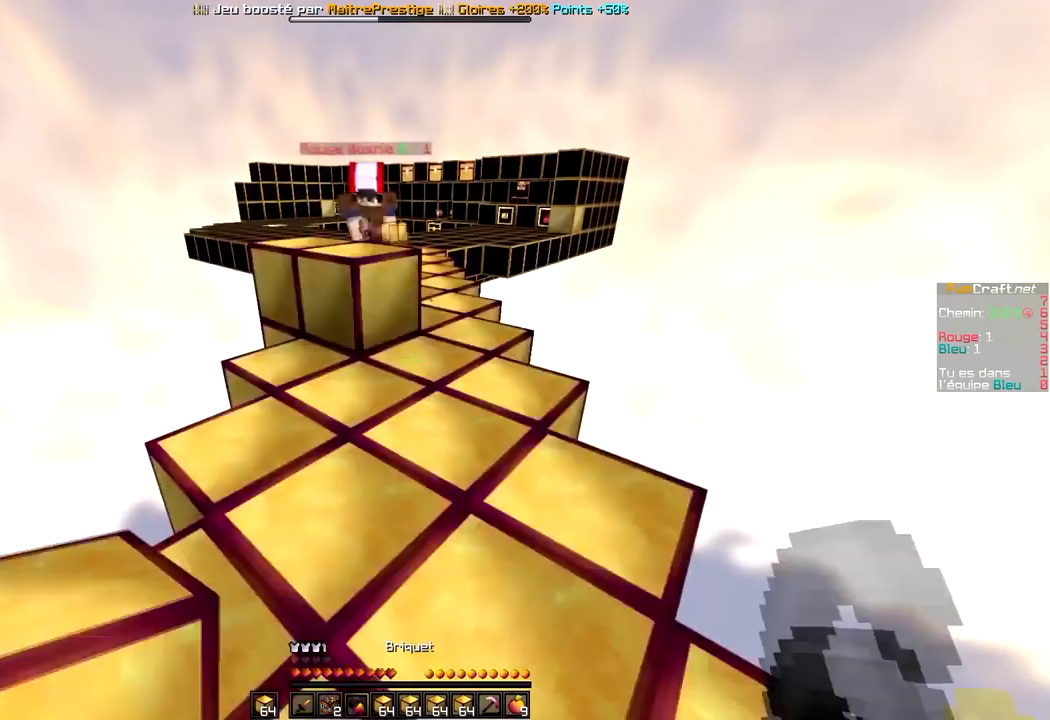
{"keys": ["z"], "mouse": [], "events": [[34, "z", "down"], [101, "mouse_right", "up"], [101, "z", "up"], [234, "s", "down"], [401, "s", "up"], [468, "z", "down"]]}
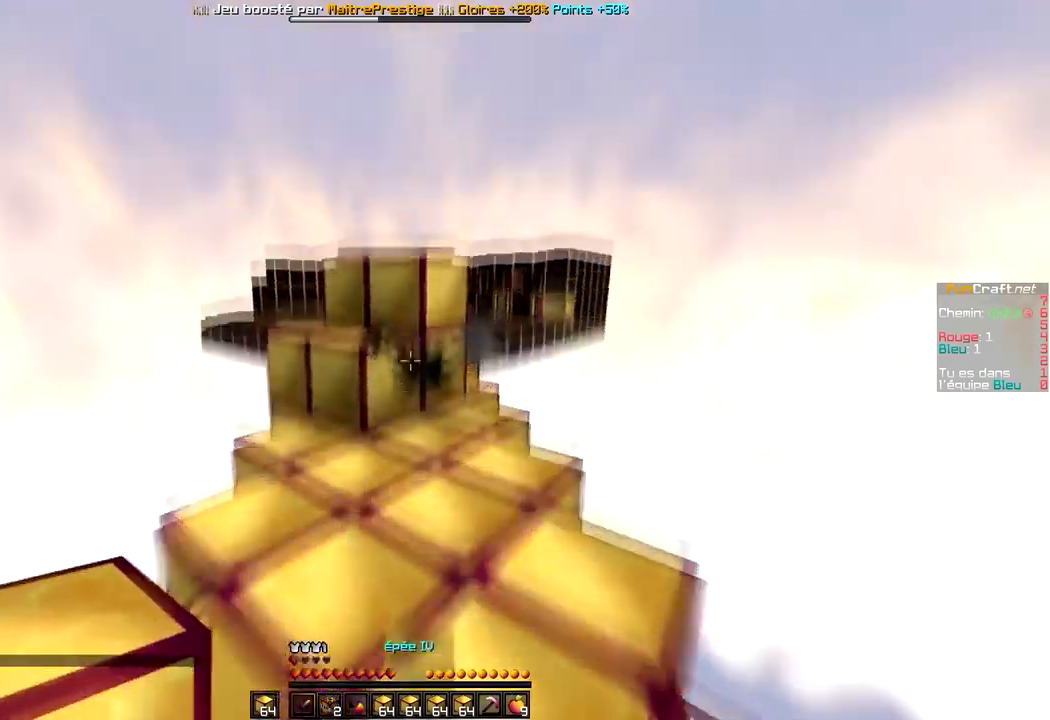
{"keys": ["space", "z"], "mouse": [], "events": [[467, "space", "down"]]}
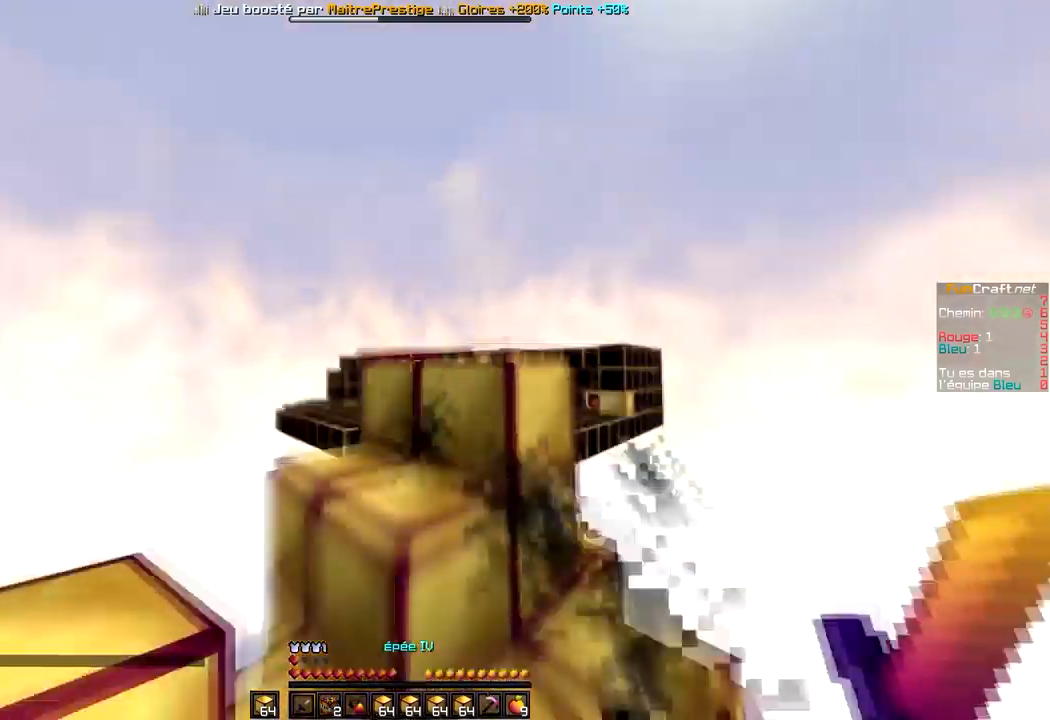
{"keys": ["s"], "mouse": [], "events": [[67, "mouse_left", "down"], [134, "space", "up"], [234, "z", "up"], [267, "mouse_left", "up"], [334, "mouse_left", "down"], [334, "s", "down"], [434, "mouse_left", "up"]]}
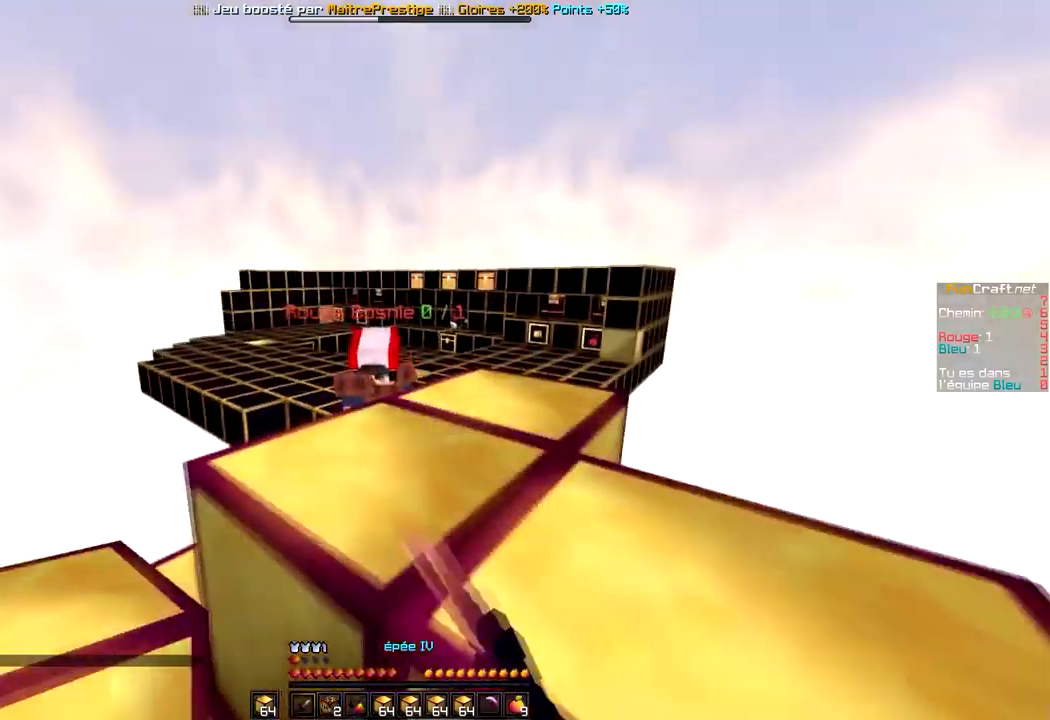
{"keys": ["s"], "mouse": [], "events": [[167, "d", "down"], [300, "d", "up"]]}
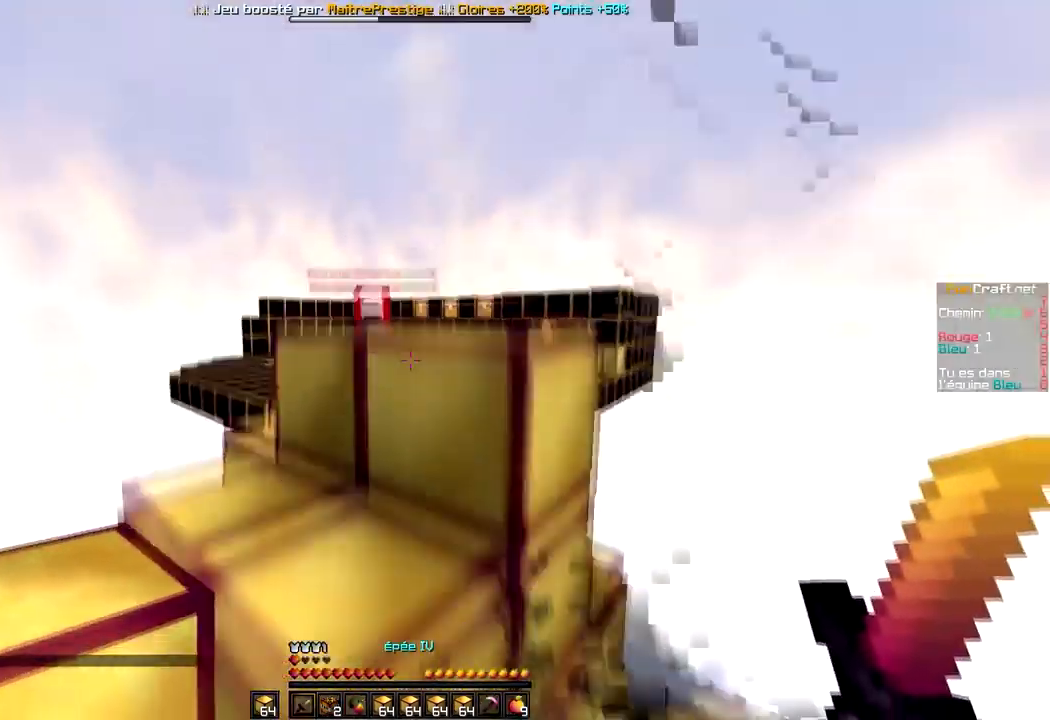
{"keys": ["s"], "mouse": [], "events": []}
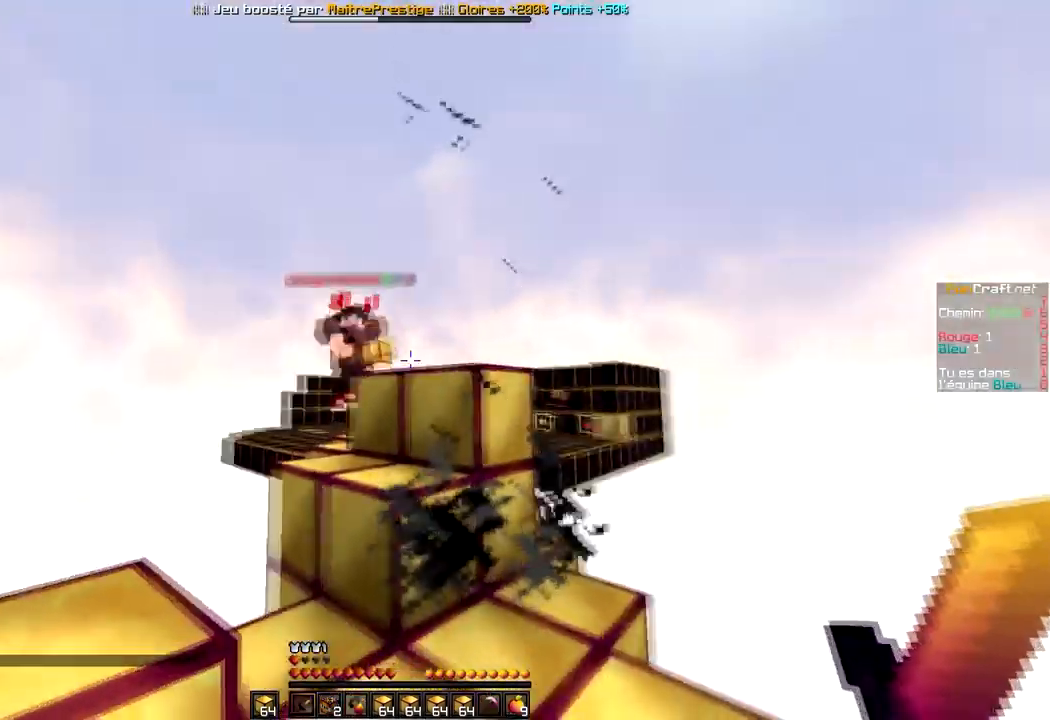
{"keys": ["space", "z"], "mouse": [], "events": [[33, "s", "up"], [67, "z", "down"], [100, "mouse_left", "down"], [167, "mouse_left", "up"], [234, "mouse_left", "down"], [334, "mouse_left", "up"], [367, "mouse_left", "down"], [467, "mouse_left", "up"], [467, "space", "down"]]}
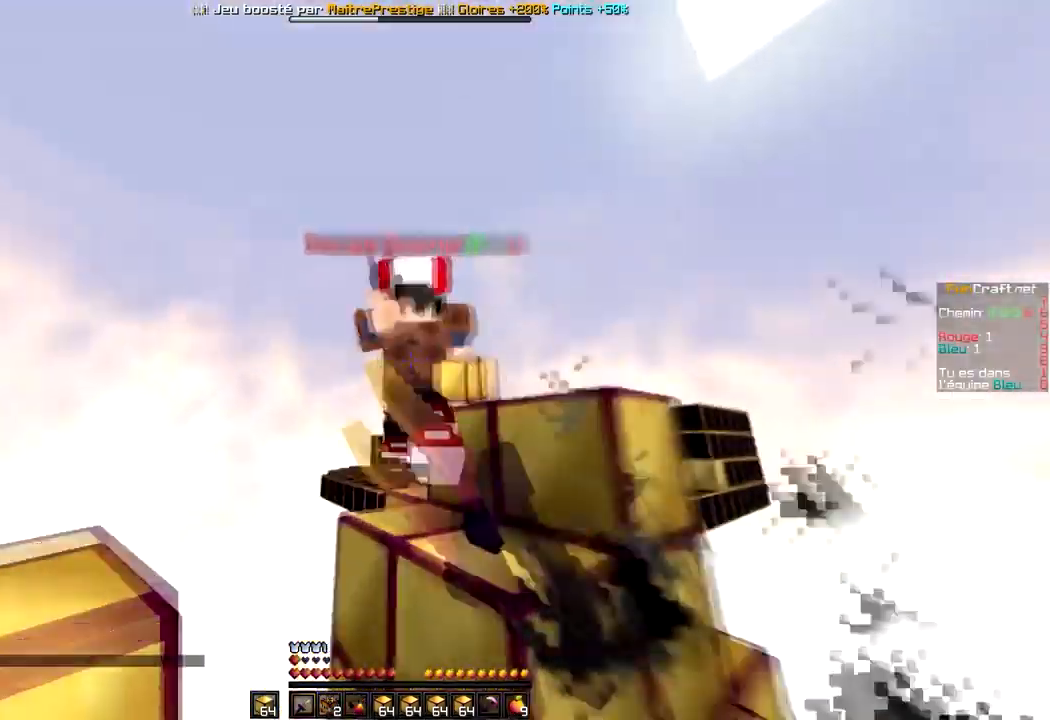
{"keys": ["z"], "mouse": ["left"], "events": [[67, "mouse_left", "down"], [67, "space", "up"], [167, "mouse_left", "up"], [200, "mouse_left", "down"], [300, "mouse_left", "up"], [367, "mouse_left", "down"], [467, "mouse_left", "up"], [501, "mouse_left", "down"]]}
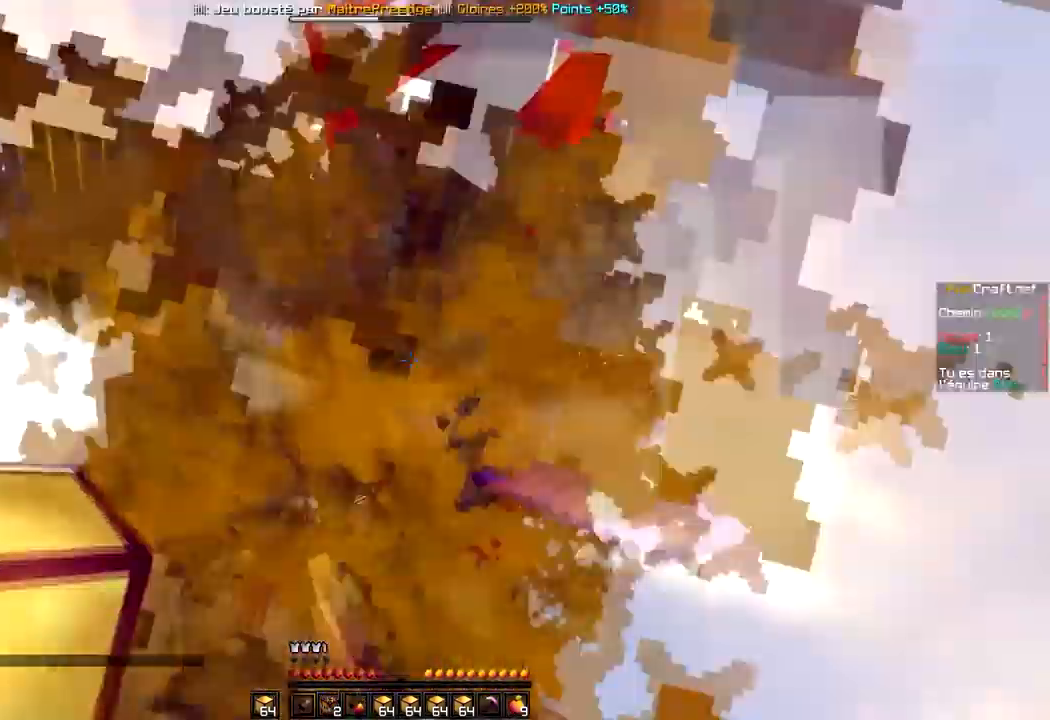
{"keys": ["z"], "mouse": ["left"], "events": [[100, "mouse_left", "up"], [166, "mouse_left", "down"], [267, "mouse_left", "up"], [300, "mouse_left", "down"], [400, "mouse_left", "up"], [467, "mouse_left", "down"]]}